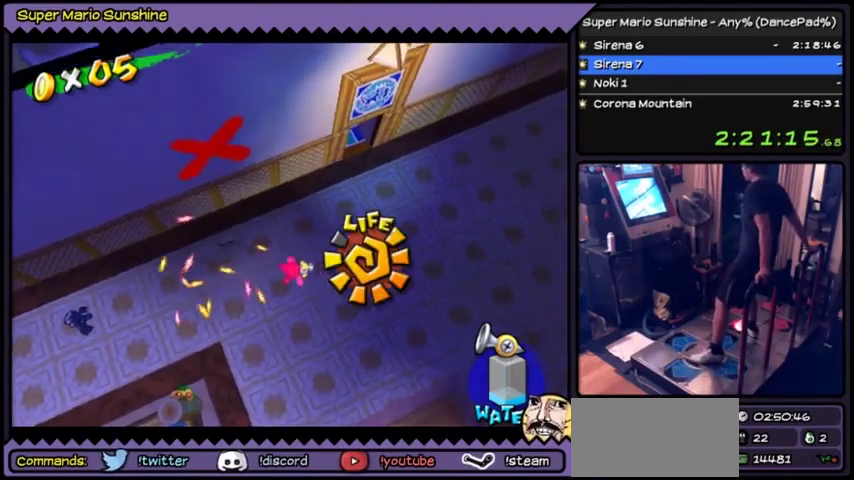
Gameplay with a controller (Nintendo layout); each line is a JSON object with the inputs held at the frame after it. "events" lists button and stick changes between this image and that frame as [ms after this image, input, new state], when the widget could be followed in between. Not read: DPAD_UP L3 R3.
{"buttons": ["DPAD_LEFT"], "events": [[167, "Y", "up"], [500, "DPAD_LEFT", "down"]]}
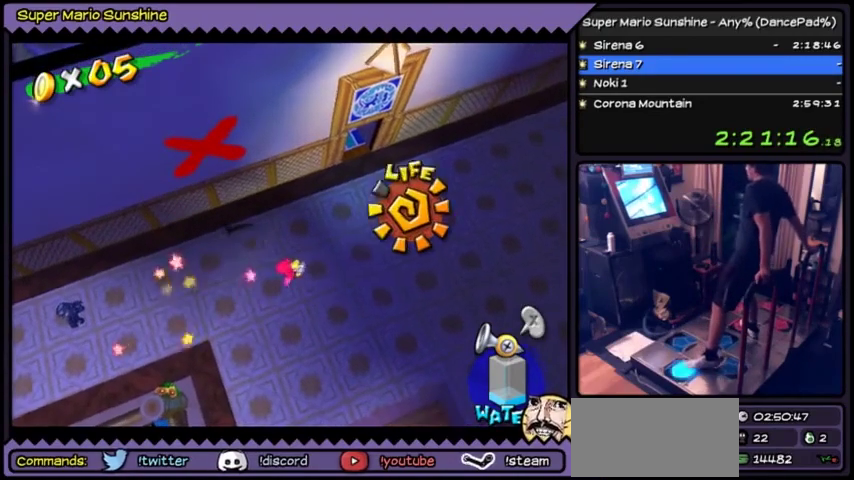
{"buttons": [], "events": [[301, "DPAD_LEFT", "up"]]}
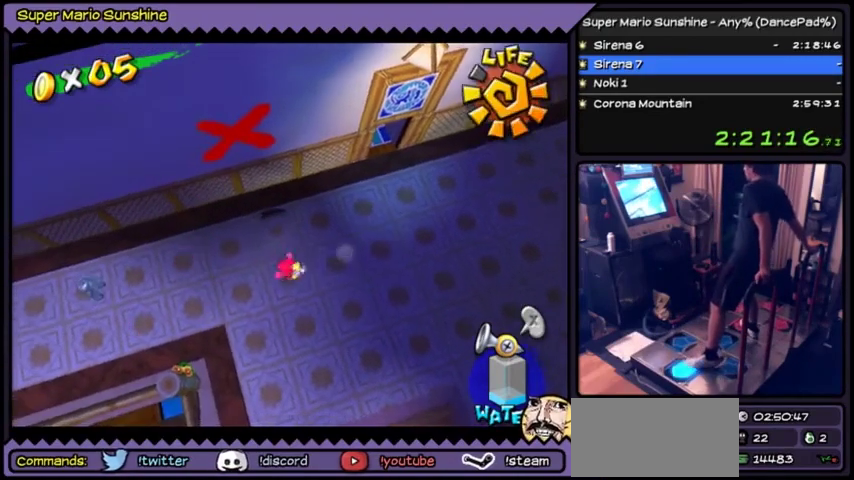
{"buttons": ["Y", "DPAD_LEFT"], "events": [[33, "DPAD_LEFT", "down"], [500, "Y", "down"]]}
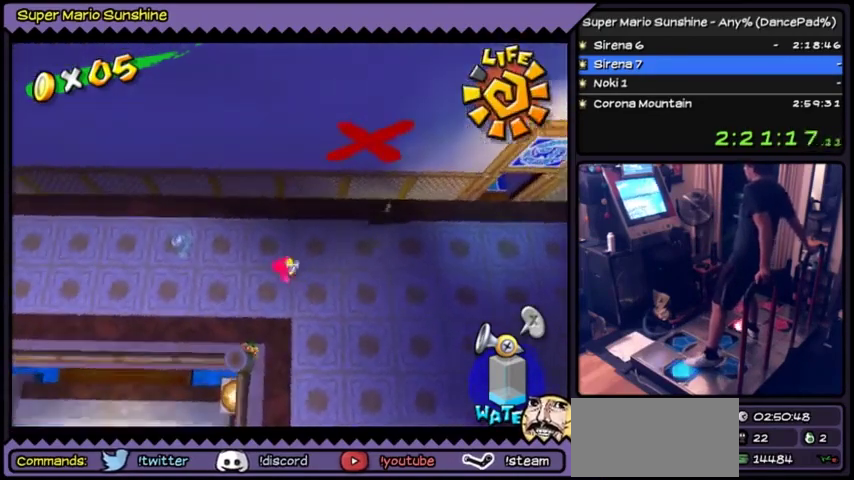
{"buttons": ["Y", "DPAD_RIGHT"], "events": [[267, "DPAD_LEFT", "up"], [467, "DPAD_RIGHT", "down"]]}
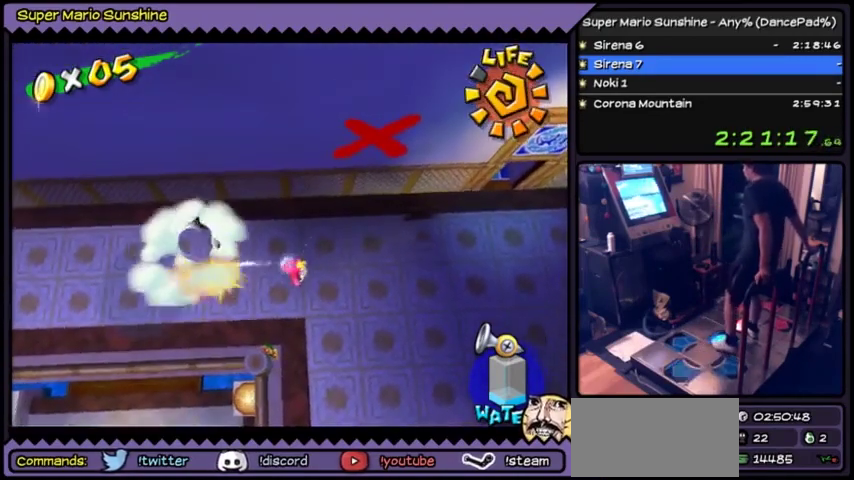
{"buttons": []}
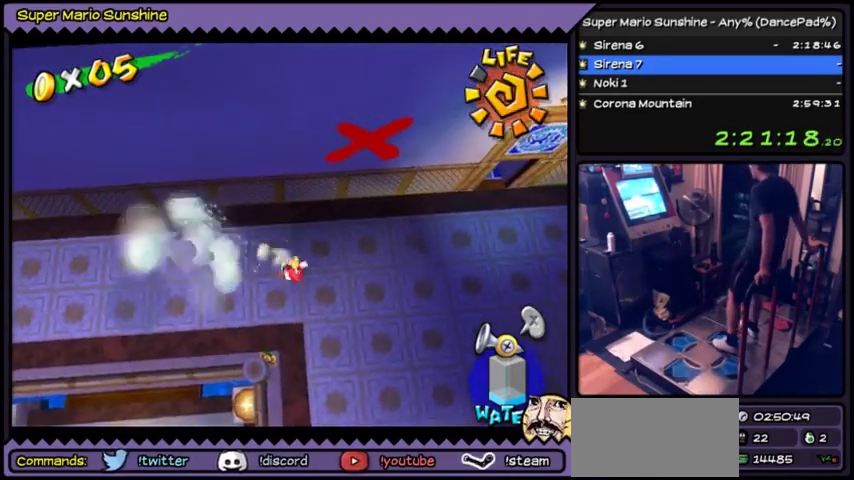
{"buttons": []}
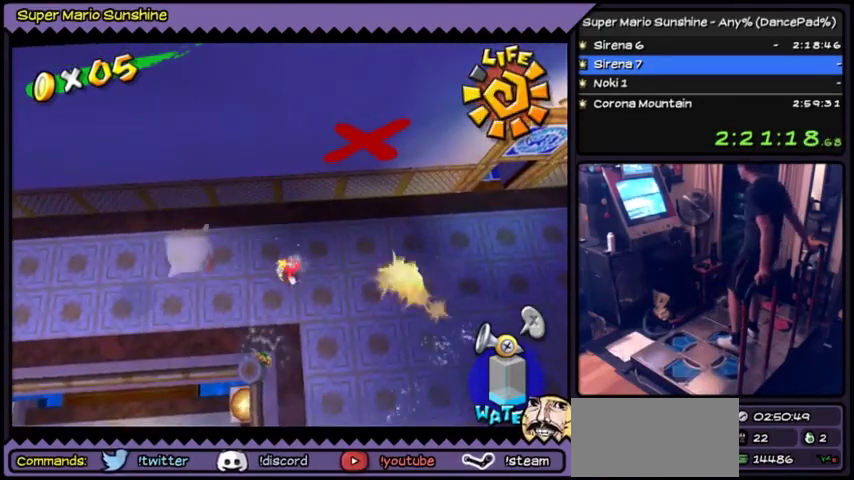
{"buttons": ["Y"], "events": [[300, "Y", "down"]]}
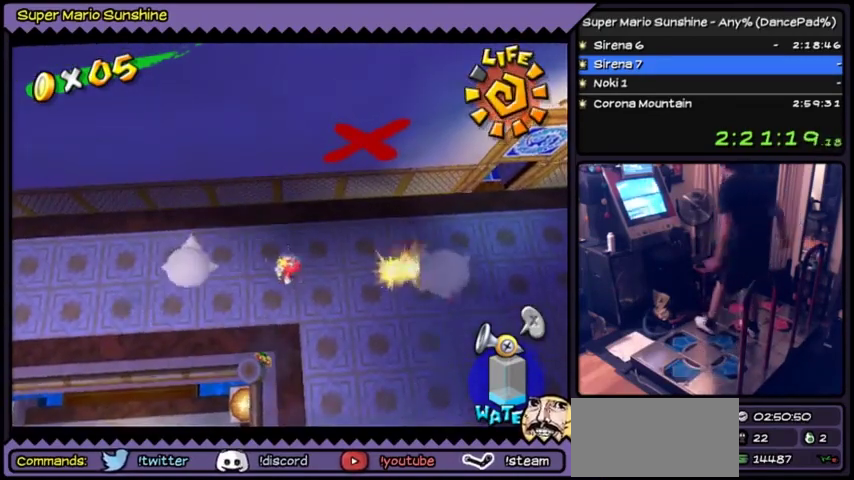
{"buttons": [], "events": [[67, "Y", "up"]]}
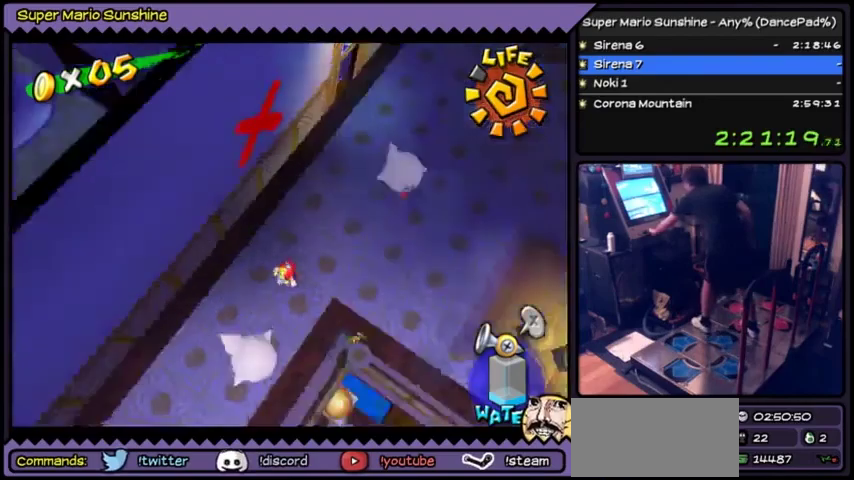
{"buttons": []}
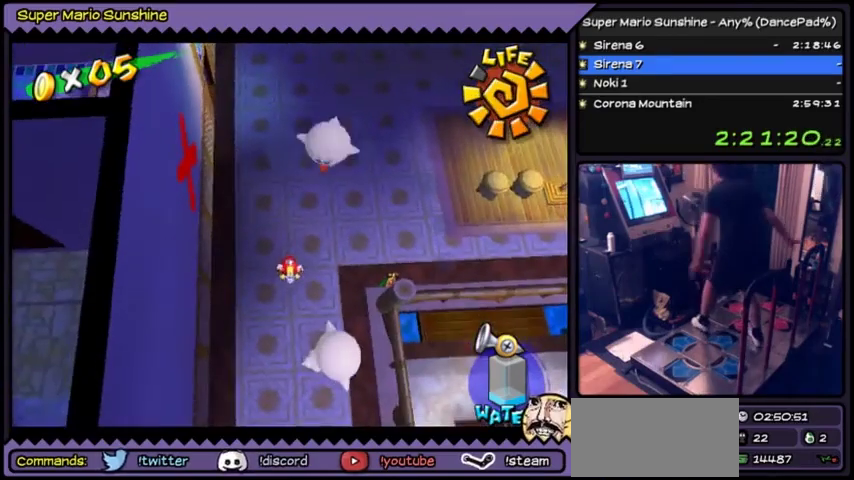
{"buttons": []}
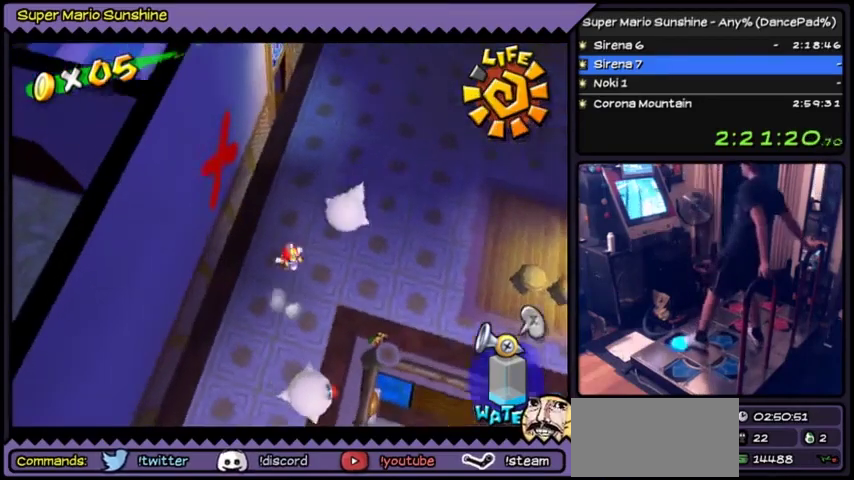
{"buttons": []}
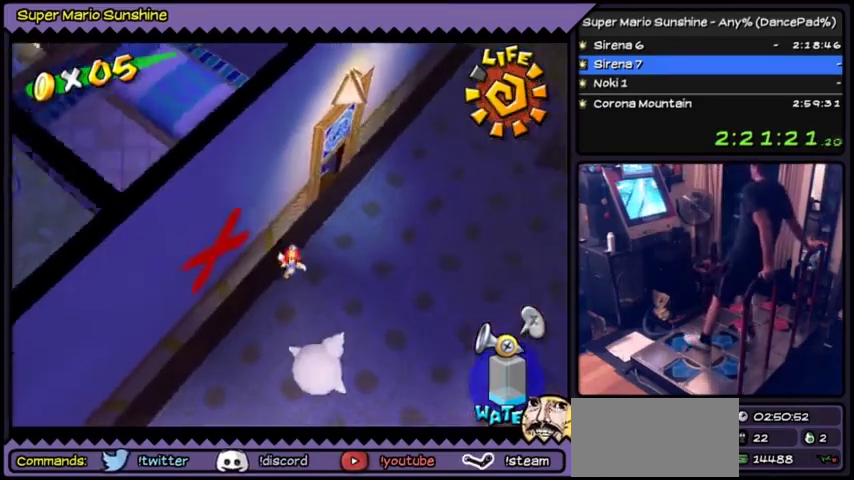
{"buttons": []}
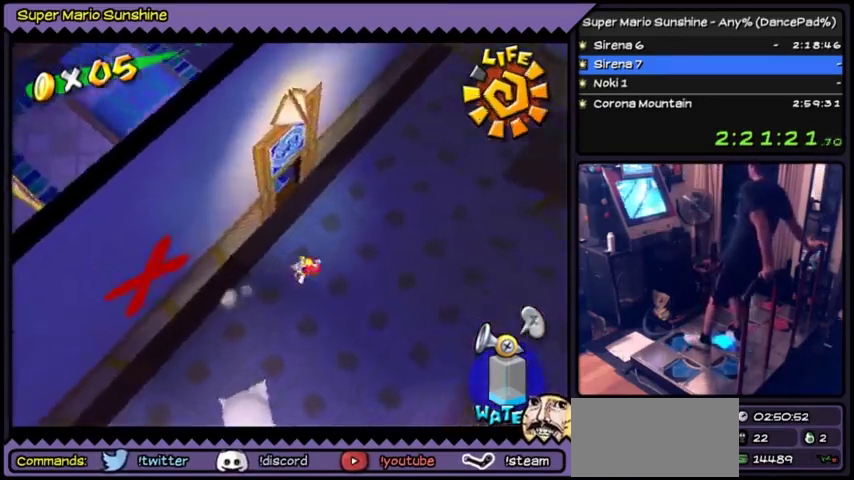
{"buttons": []}
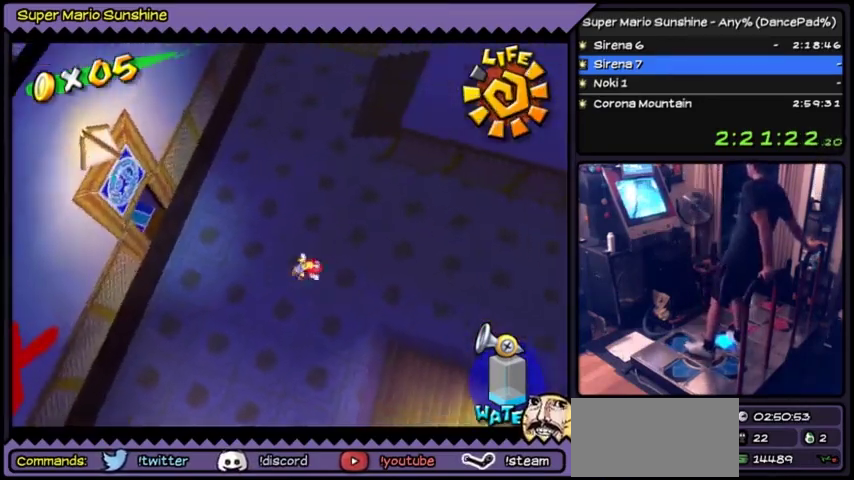
{"buttons": ["DPAD_RIGHT"]}
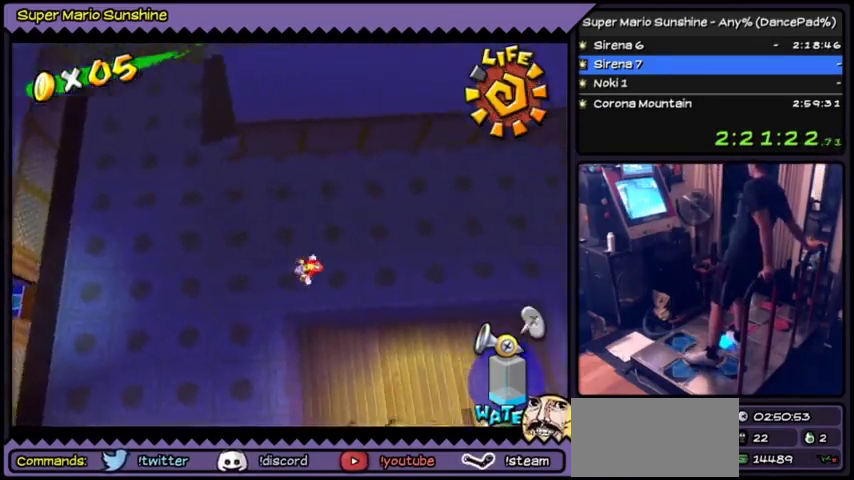
{"buttons": ["DPAD_RIGHT"]}
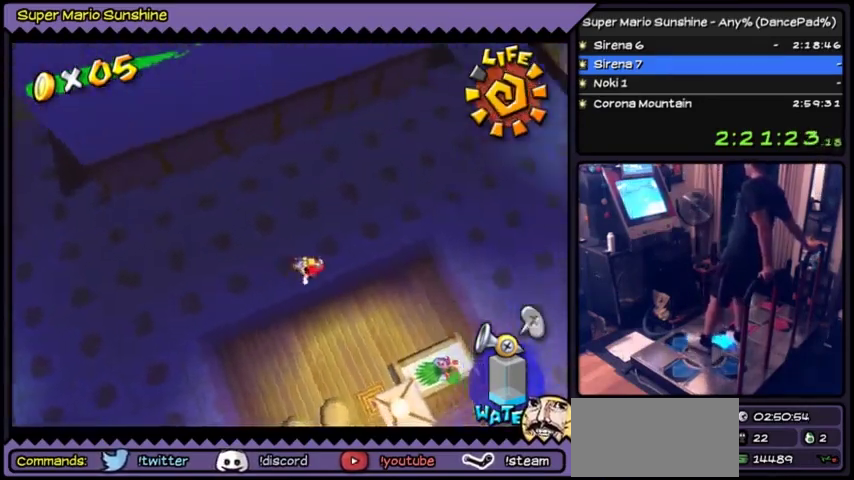
{"buttons": ["DPAD_RIGHT"]}
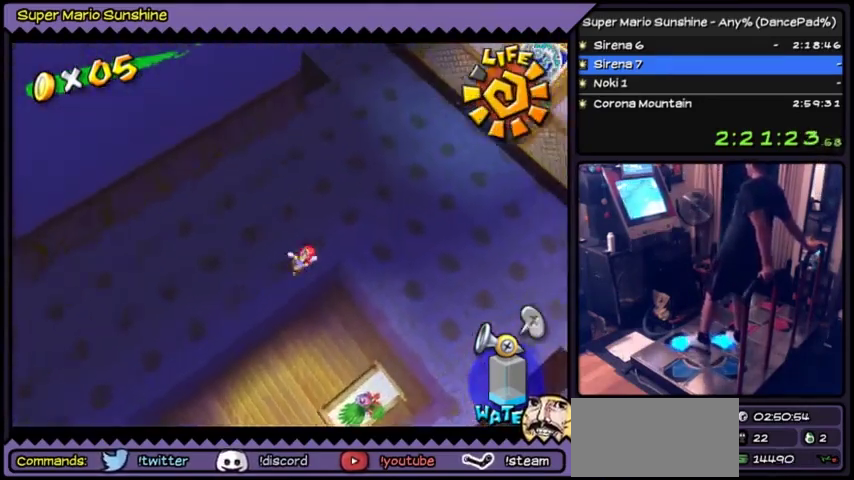
{"buttons": ["DPAD_RIGHT"]}
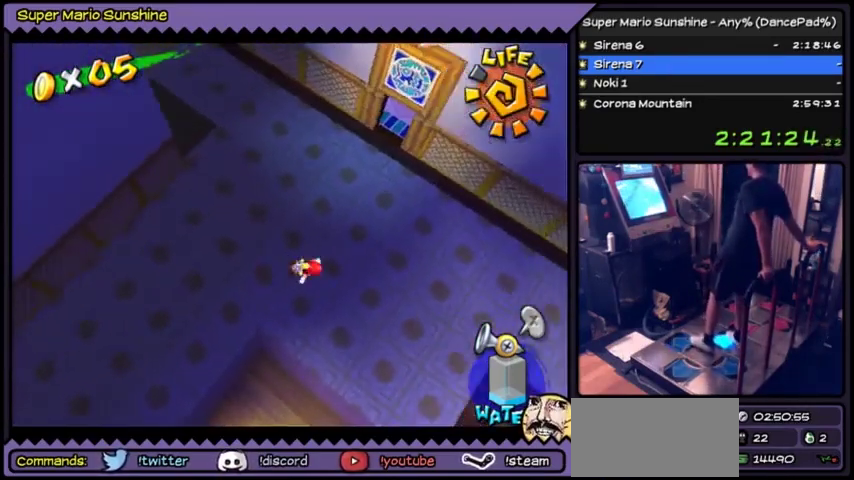
{"buttons": ["DPAD_RIGHT"]}